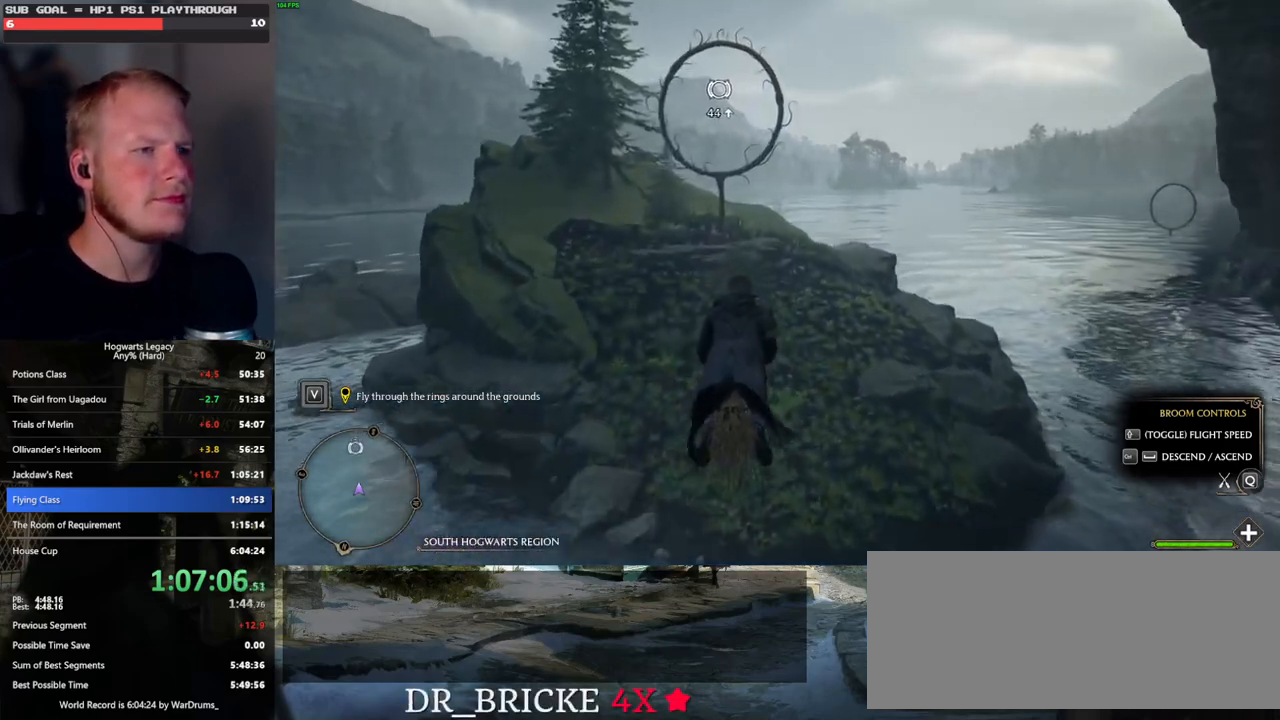
Gameplay with keyboard and mouse; each line is a JSON object with the keys and mouse buttons held at the frame after it. "events" lists presses ("down") and releases ("up") of ".", "/", "0", "1", "2", "3", "4", "5", "6", "7", "8", "9", "a", "alt_l", "alt_r", "b", "backslash", "backspace", "c", "caps_lock", "comma", "ctrl_l", "ctrl_r", "d", "e", "equals", "escape", "f", "f1", "f10", "f11", "f12", "f2", "f3", "f4", "f5", "f6", "f7", "f8", "f9", "g", "h", "i", "j", "k", "l", "lbracket", "m", "minus", "n", "o", "p", "q", "quote", "r", "rbracket", "return", "s", "semicolon", "shift_l", "shift_r", "space", "super", "t", "tab", "tilde", "u", "v", "w", "x", "y", "z", "mouse_left", "mouse_wheel", "mouse_right", "mouse_mb4" and "mouse_mb5" between this image and that frame as [ms after this image, input, new state], when the widget could be followed in between. "mouse_left", "mouse_wheel", "mouse_right", "mouse_mb4", "mouse_mb5" = the "left", "wheel", "right", "mb4", "mb5" buttons of the "mouse" list. No other keys are recorded. "wheel" means that the mouse wheel is clicked or scrolled. Mouse movement is not recorded.
{"keys": ["w"], "mouse": [], "events": [[17, "space", "up"], [183, "space", "down"], [250, "space", "up"], [383, "space", "down"], [483, "space", "up"]]}
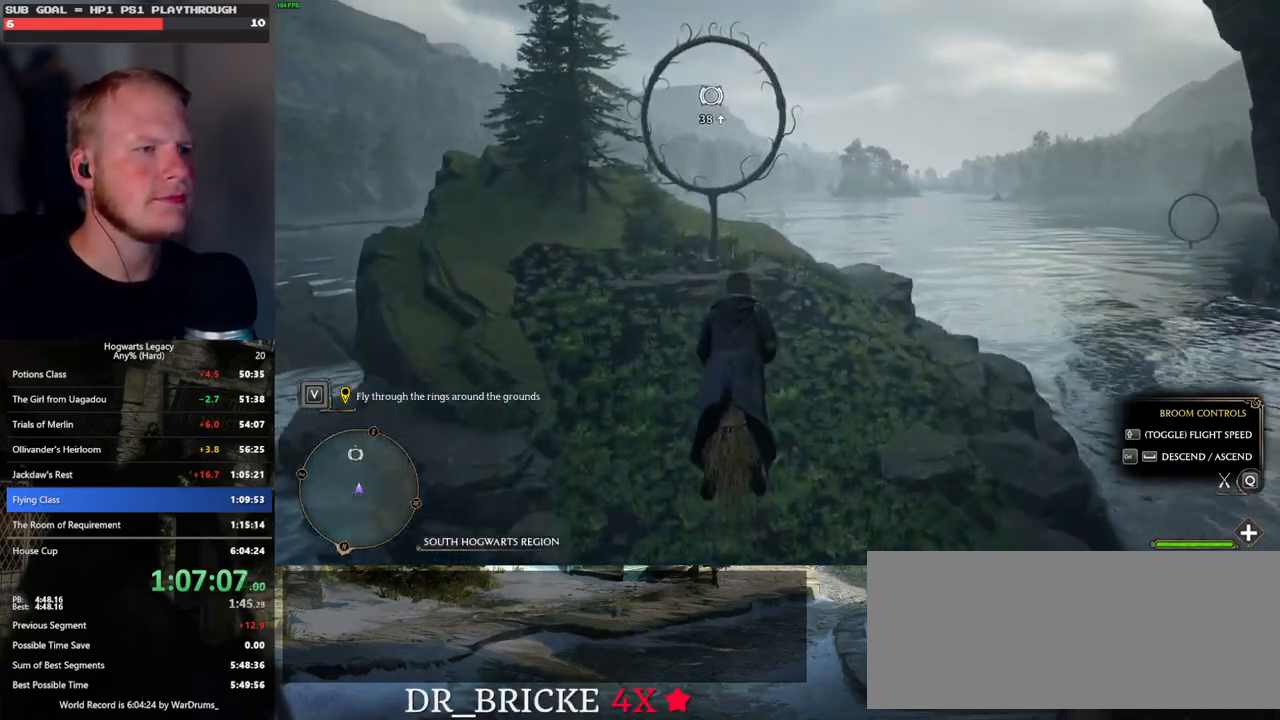
{"keys": ["w"], "mouse": [], "events": []}
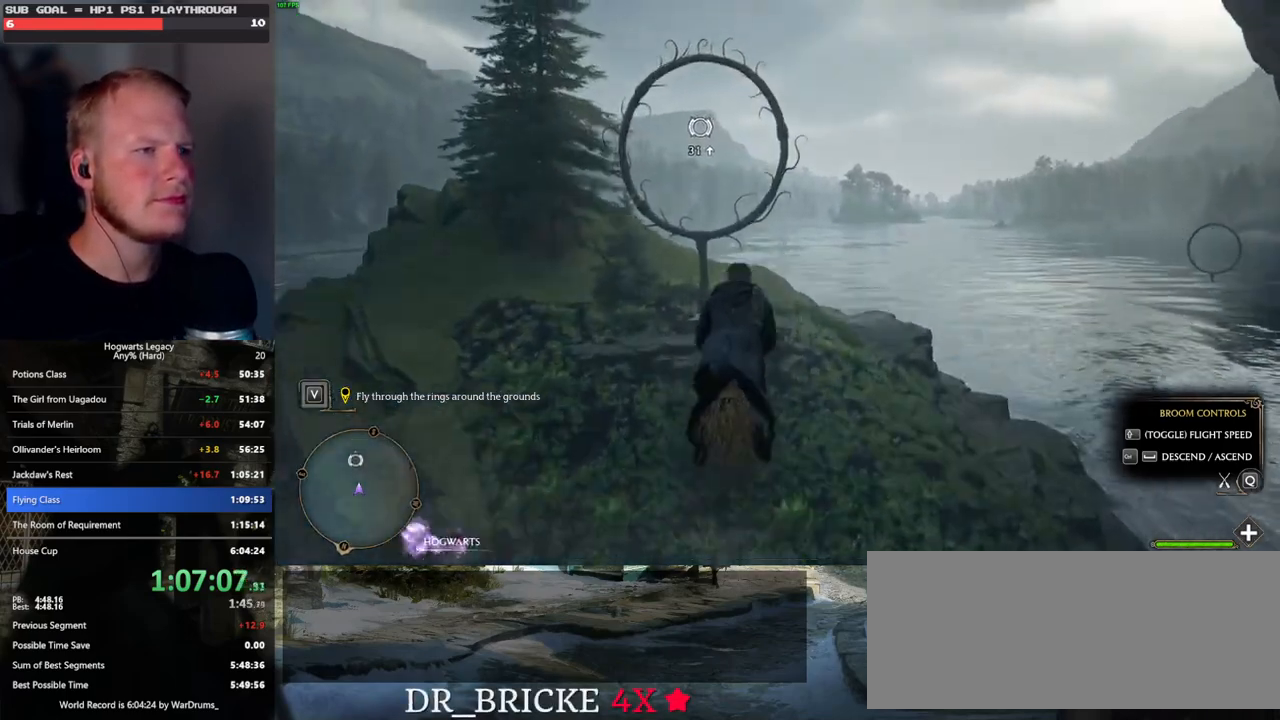
{"keys": ["w"], "mouse": [], "events": [[433, "space", "down"], [483, "space", "up"]]}
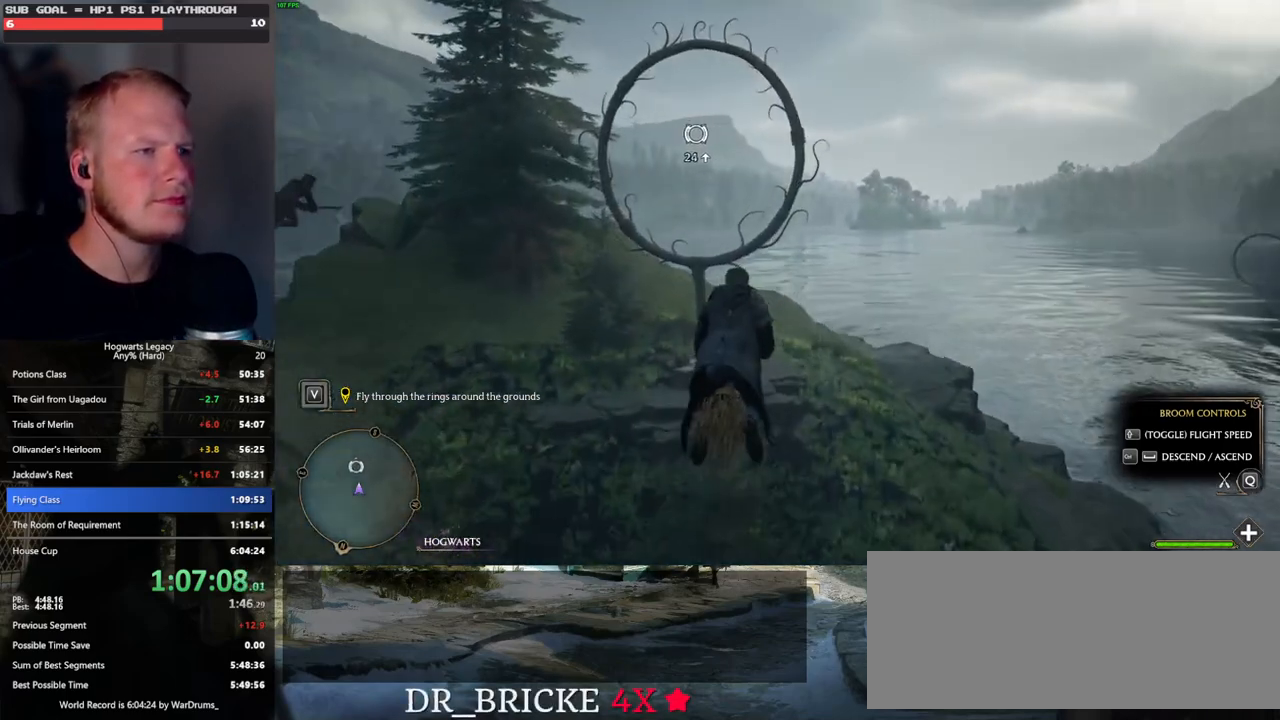
{"keys": ["w"], "mouse": [], "events": [[133, "space", "down"], [217, "space", "up"], [383, "space", "down"], [450, "space", "up"]]}
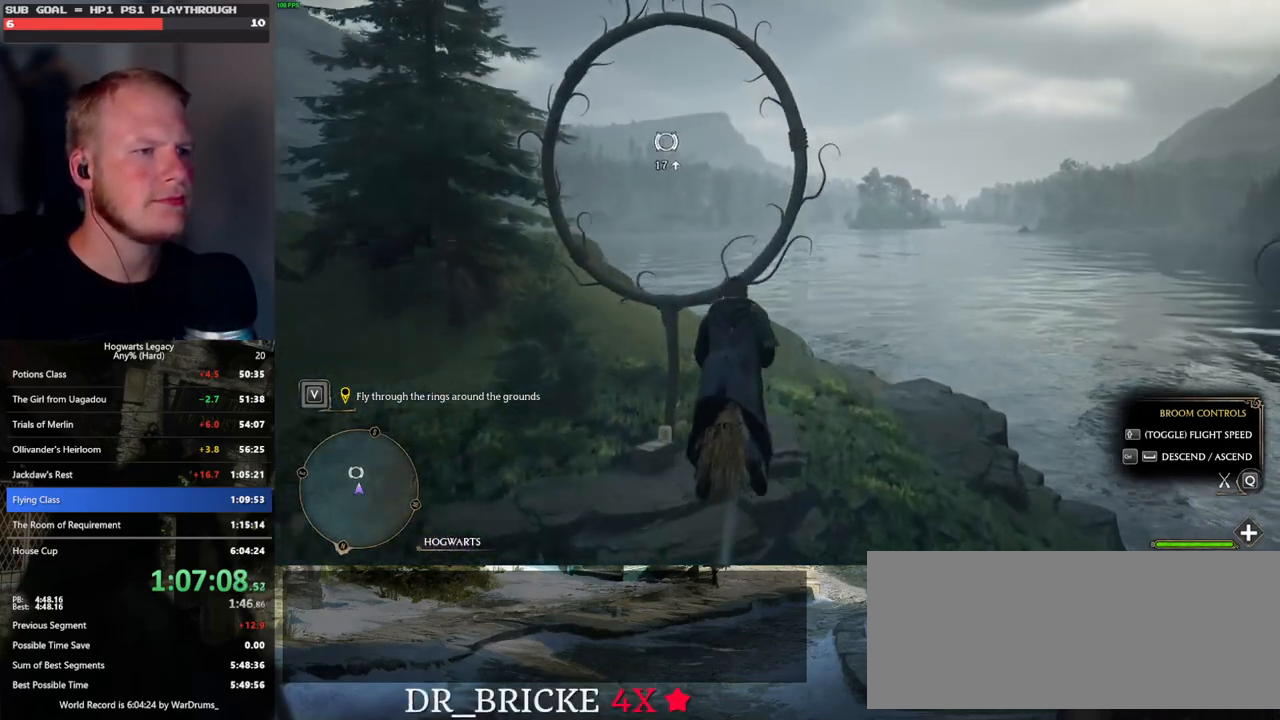
{"keys": ["w"], "mouse": [], "events": []}
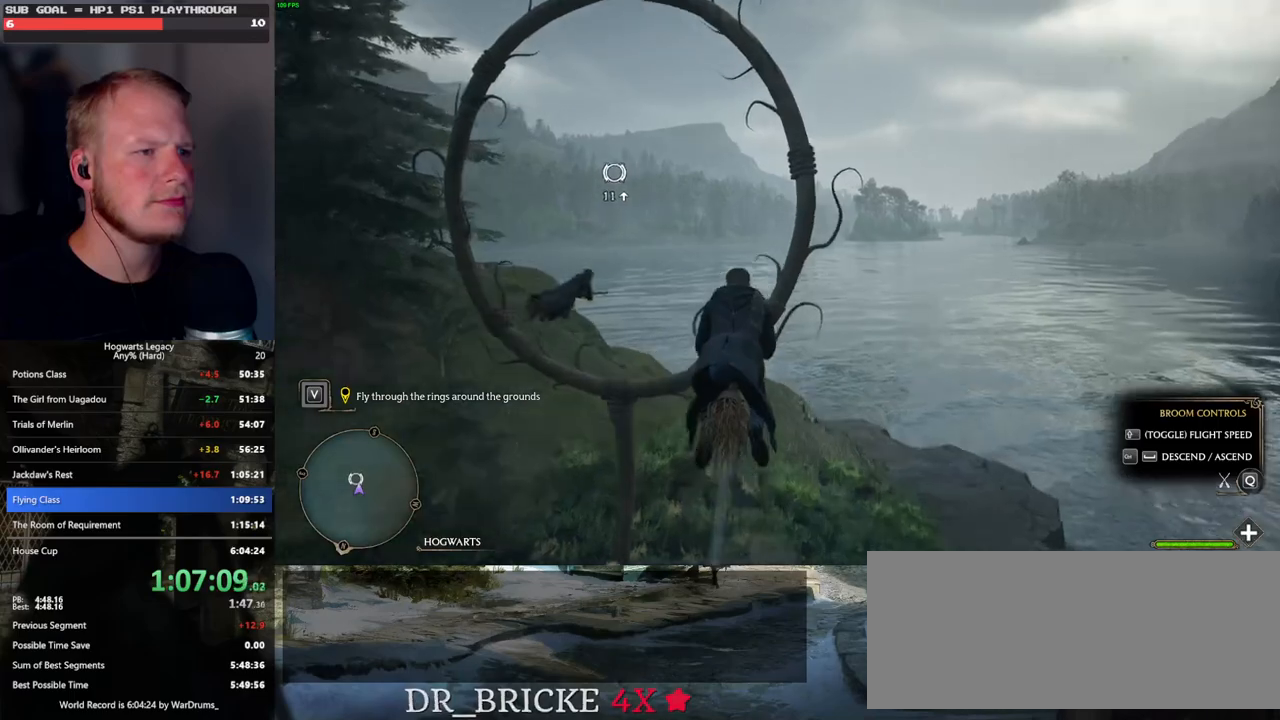
{"keys": ["w"], "mouse": [], "events": []}
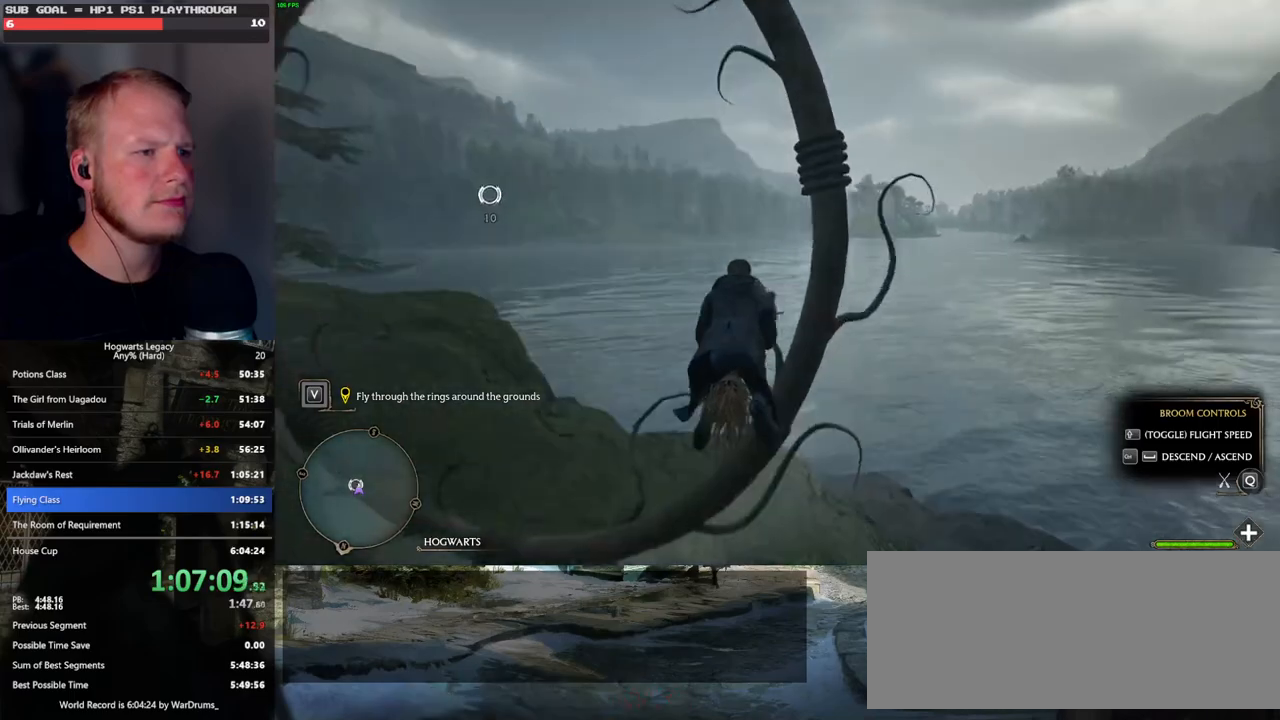
{"keys": ["w"], "mouse": [], "events": [[33, "d", "down"], [383, "d", "up"]]}
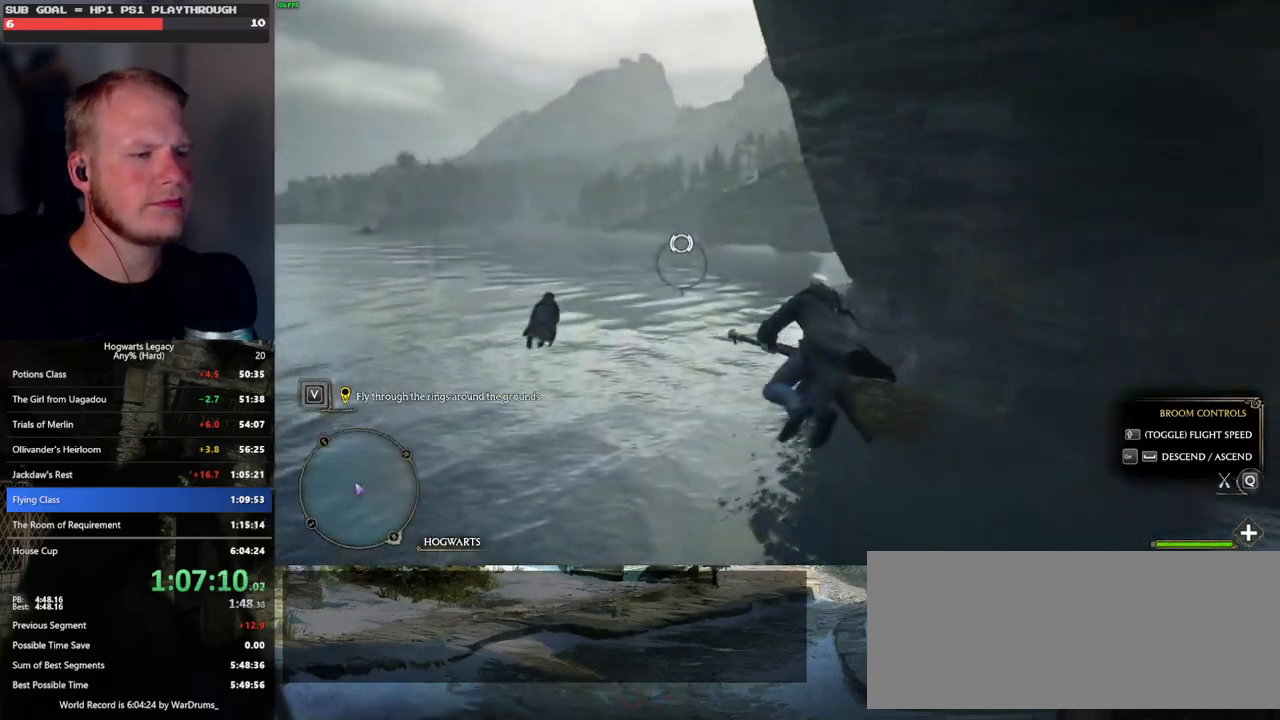
{"keys": ["w"], "mouse": [], "events": []}
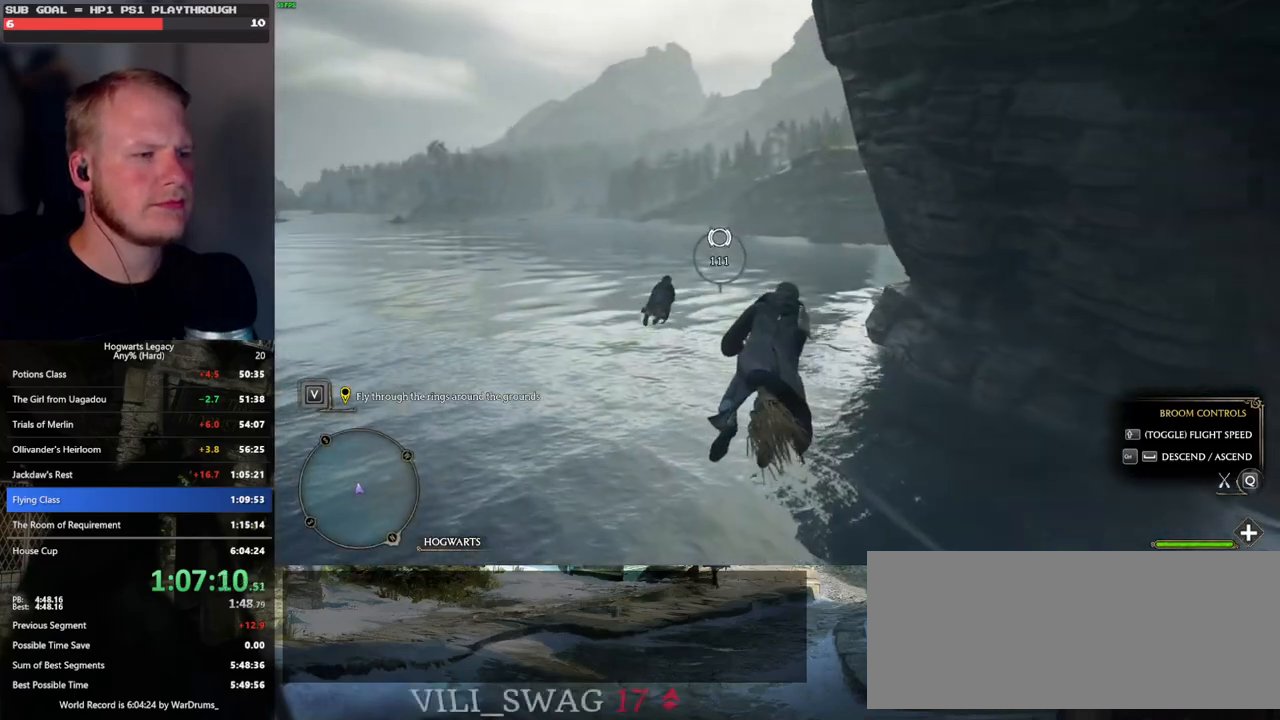
{"keys": ["ctrl_l", "w"], "mouse": [], "events": [[217, "ctrl_l", "down"]]}
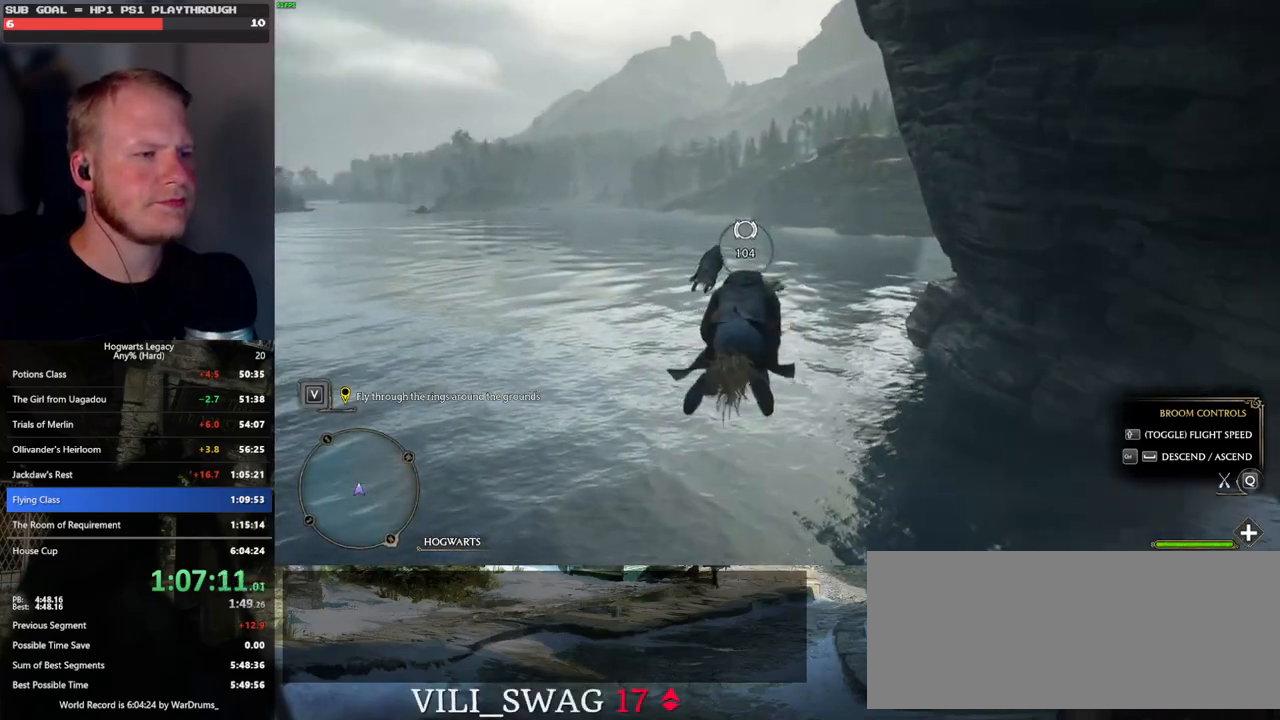
{"keys": ["w"], "mouse": [], "events": [[333, "ctrl_l", "up"]]}
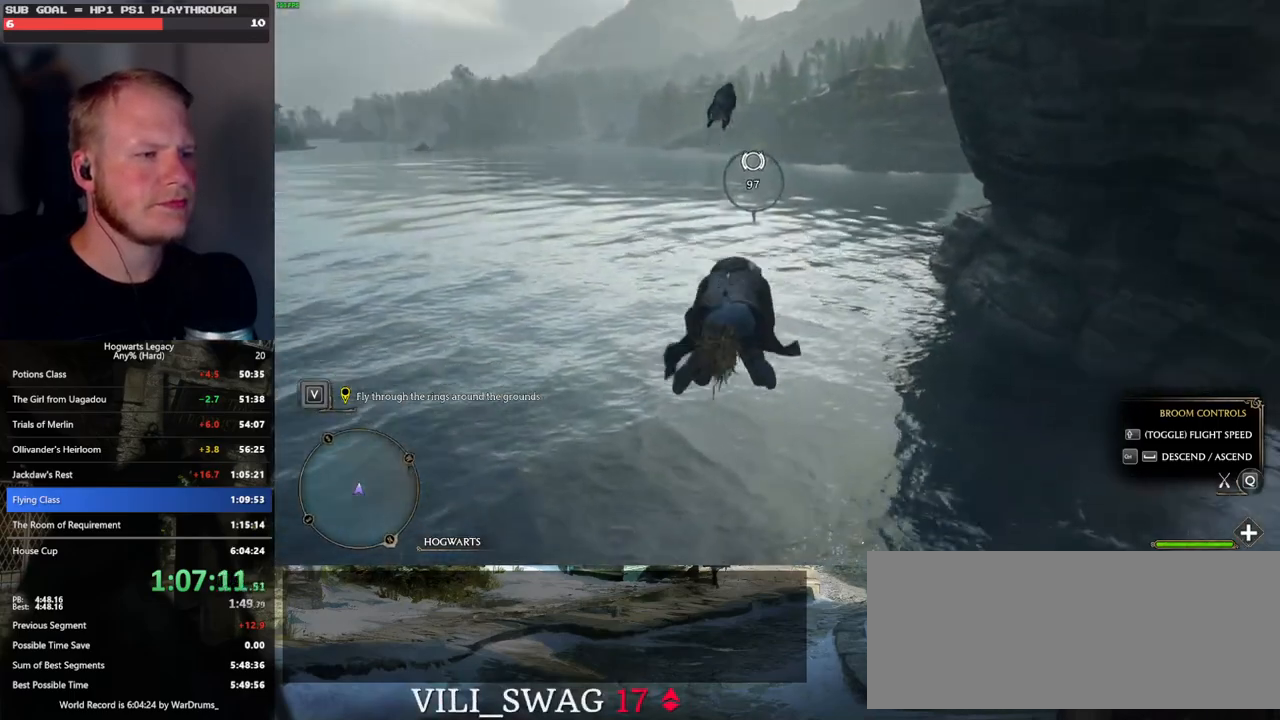
{"keys": ["ctrl_l", "w"], "mouse": [], "events": [[500, "ctrl_l", "down"]]}
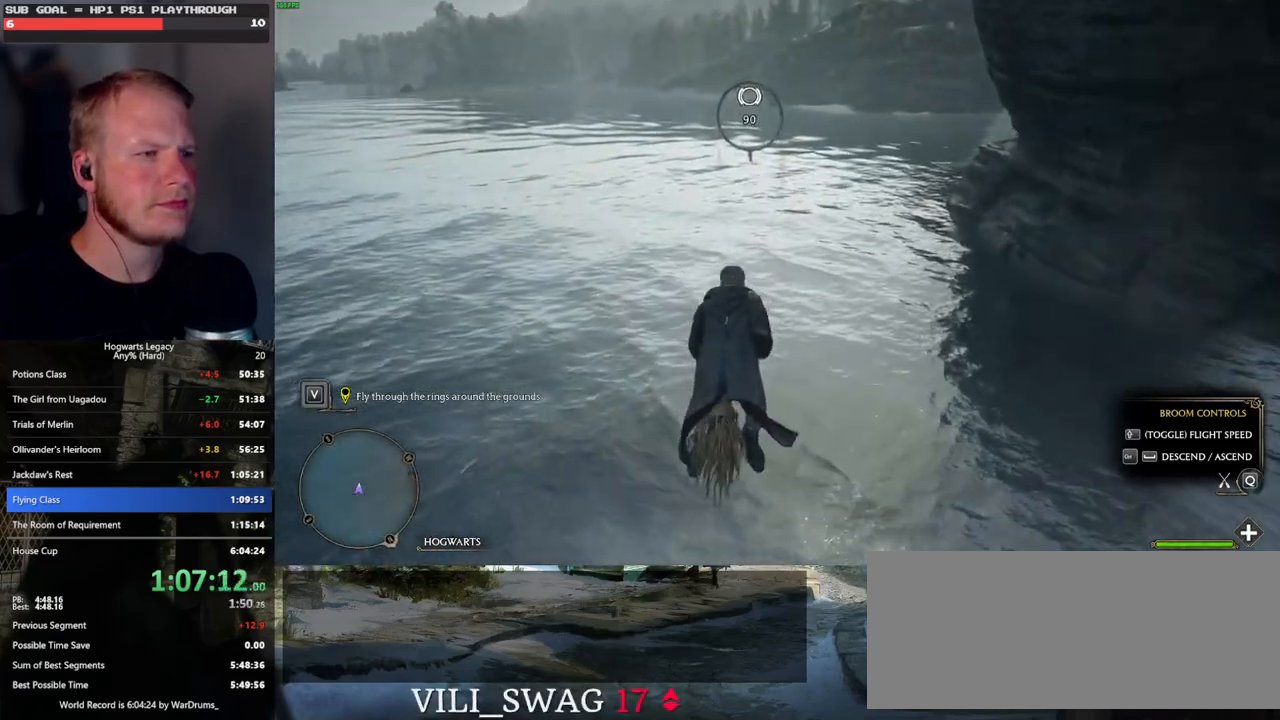
{"keys": ["w"], "mouse": [], "events": [[200, "ctrl_l", "up"]]}
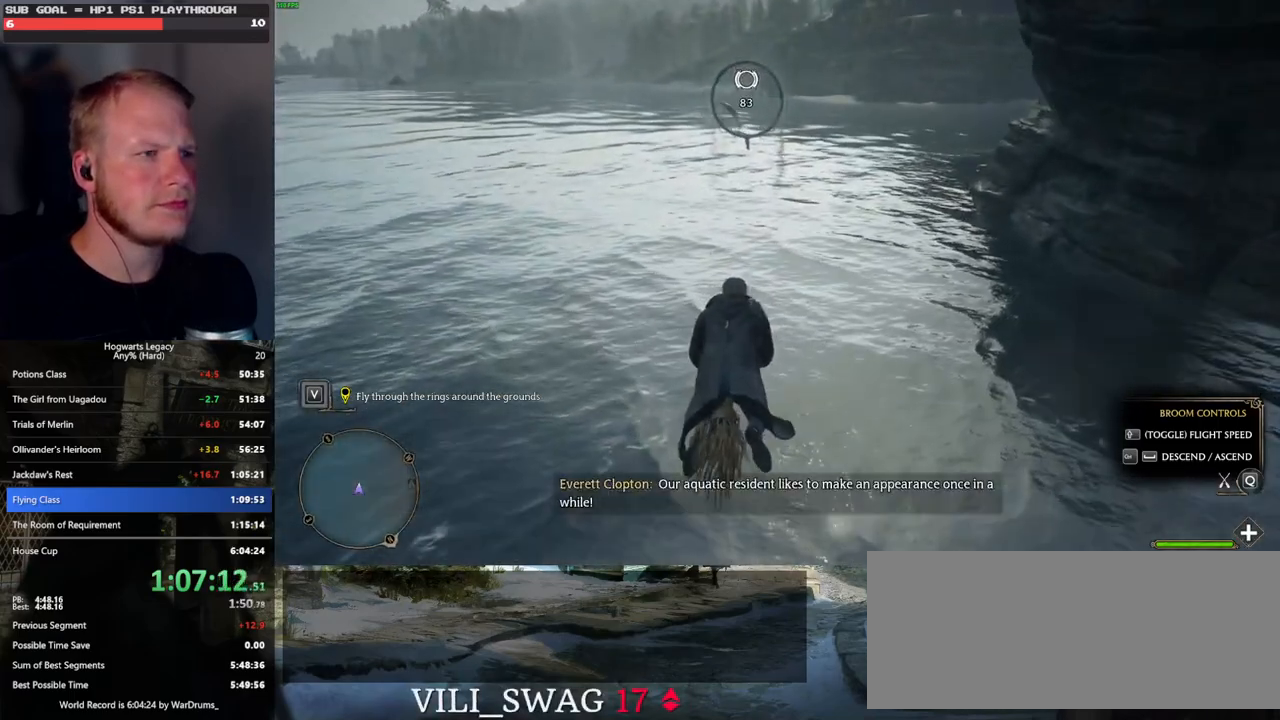
{"keys": [], "mouse": [], "events": [[200, "ctrl_l", "down"], [333, "ctrl_l", "up"], [450, "w", "up"]]}
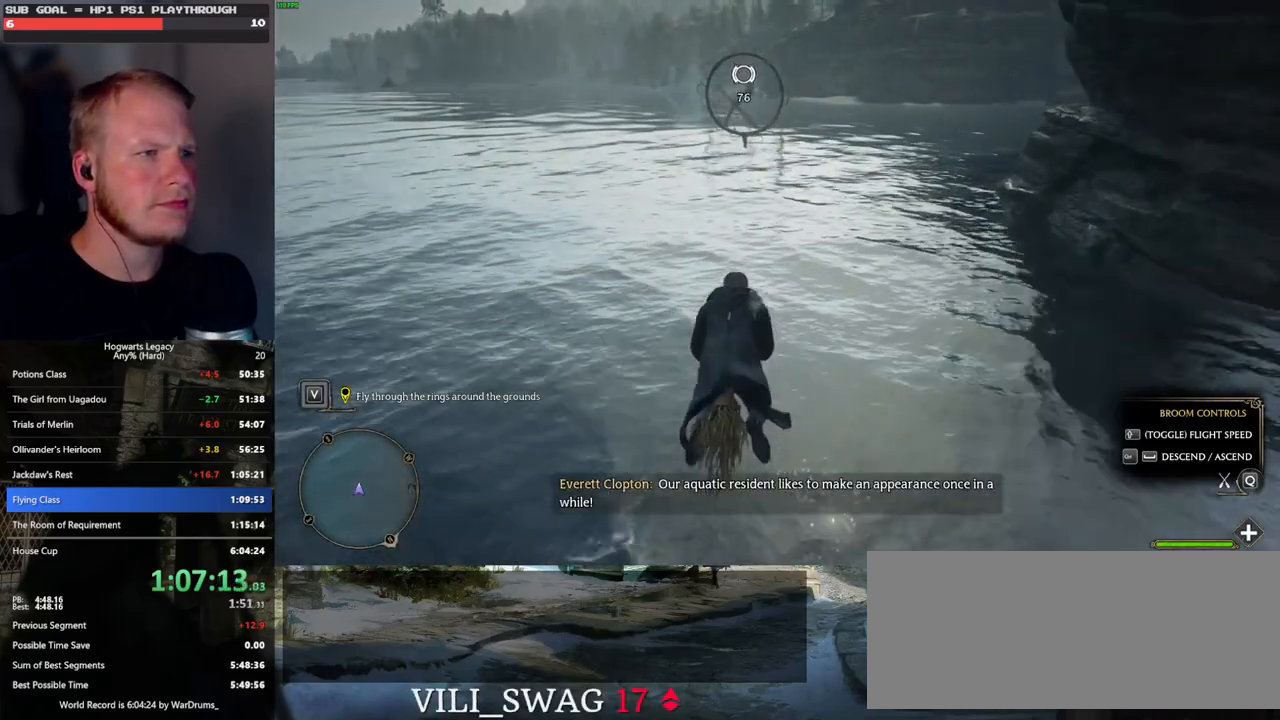
{"keys": [], "mouse": [], "events": []}
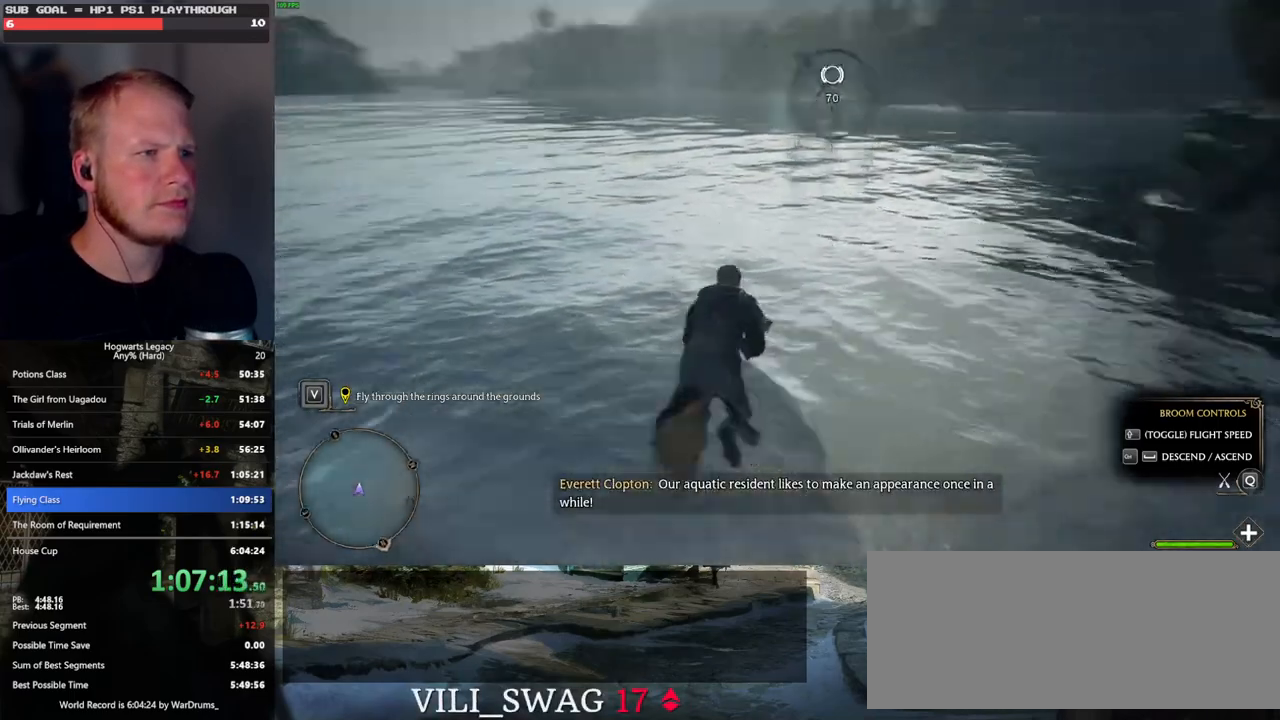
{"keys": [], "mouse": [], "events": []}
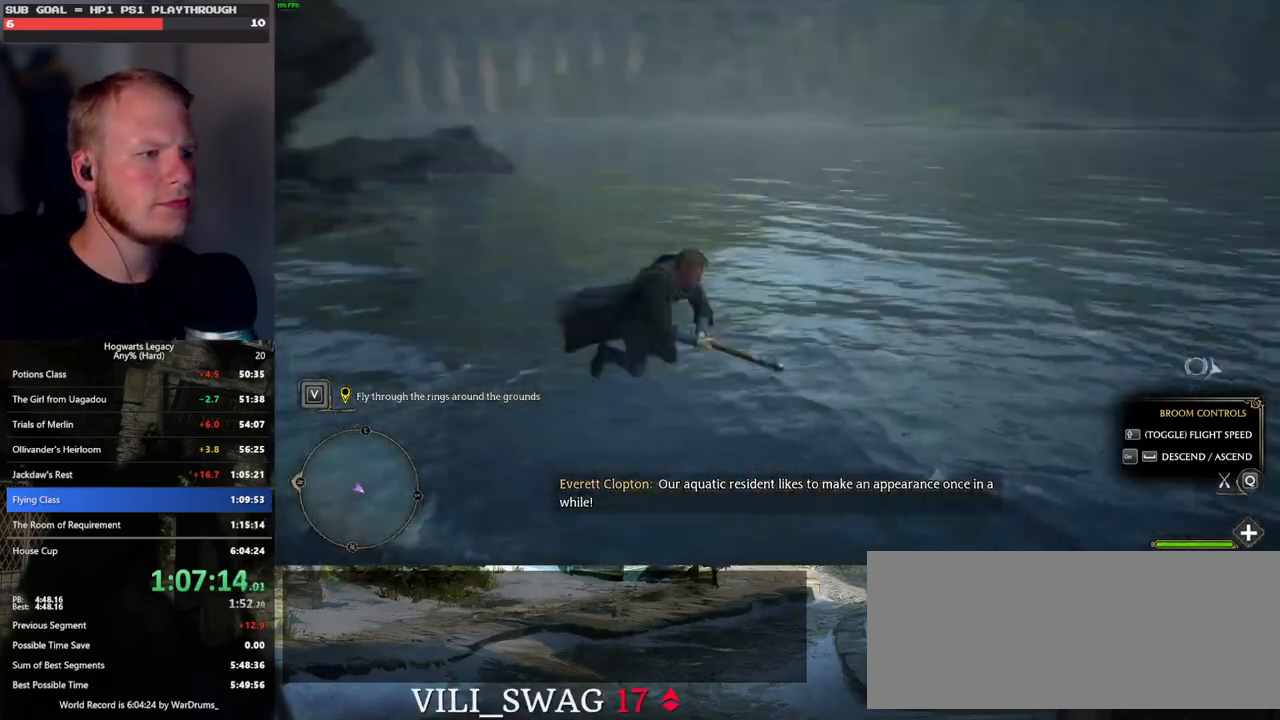
{"keys": [], "mouse": [], "events": []}
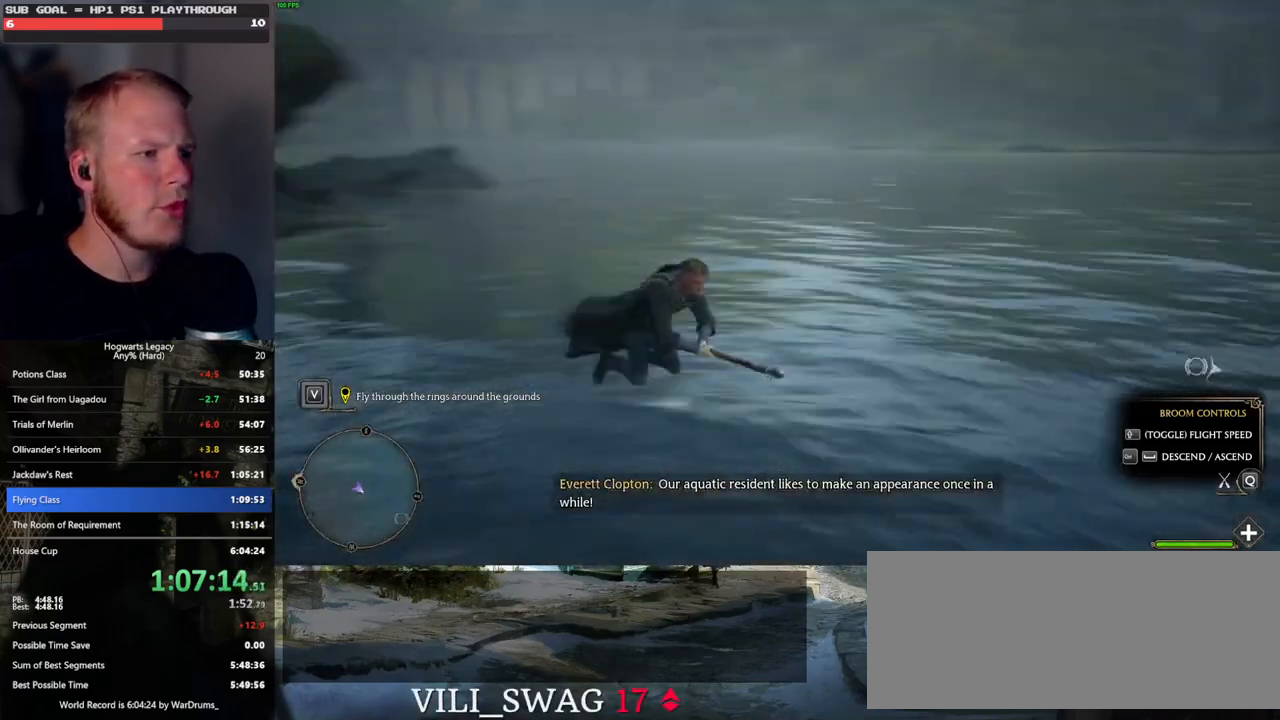
{"keys": [], "mouse": [], "events": []}
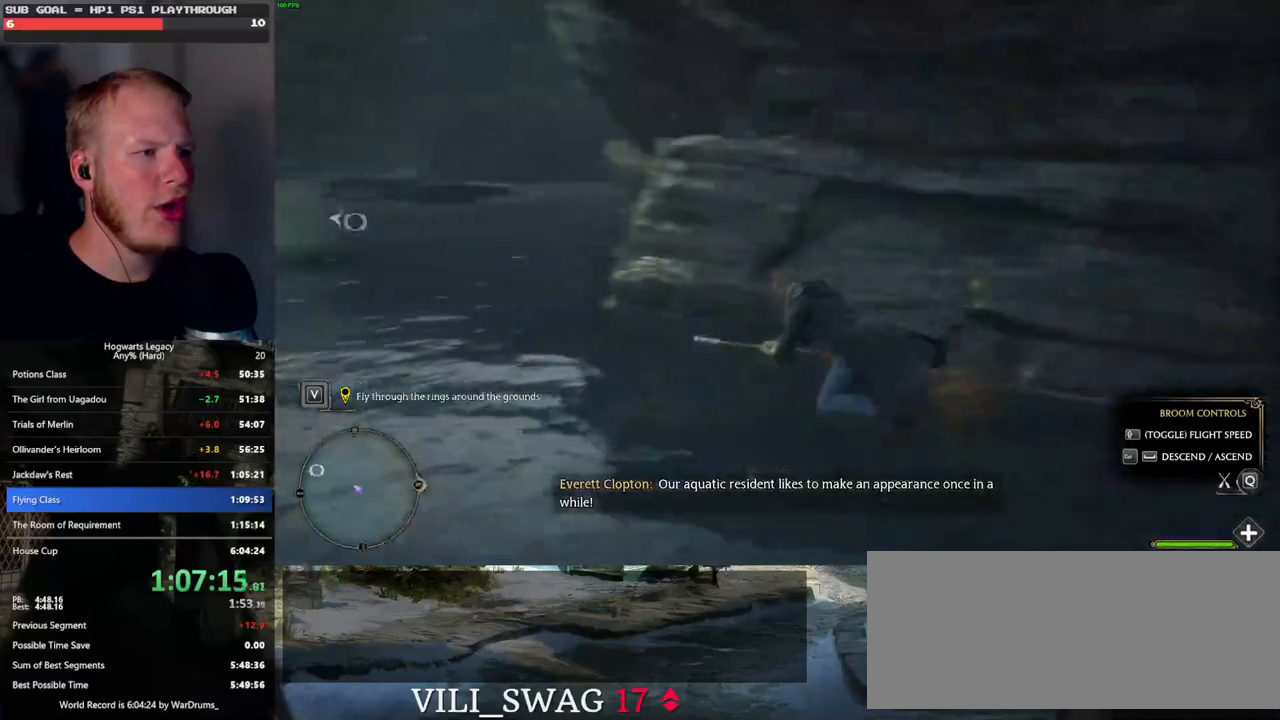
{"keys": [], "mouse": [], "events": []}
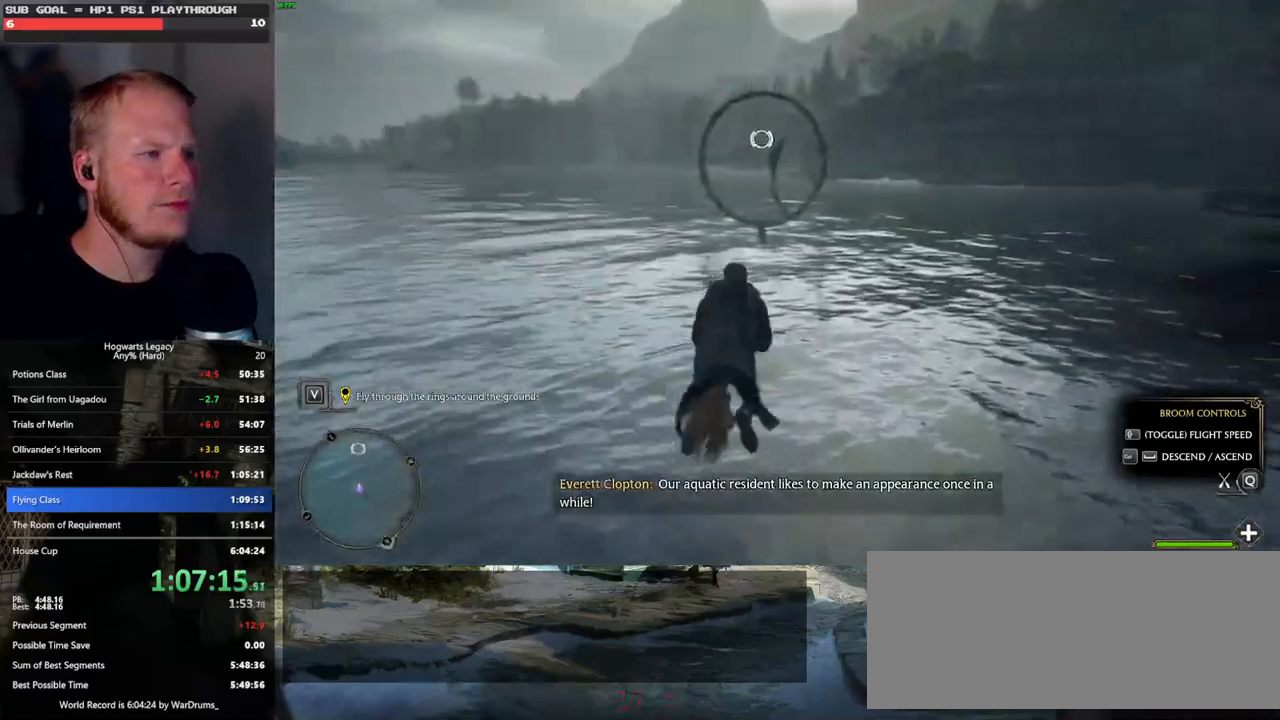
{"keys": [], "mouse": [], "events": []}
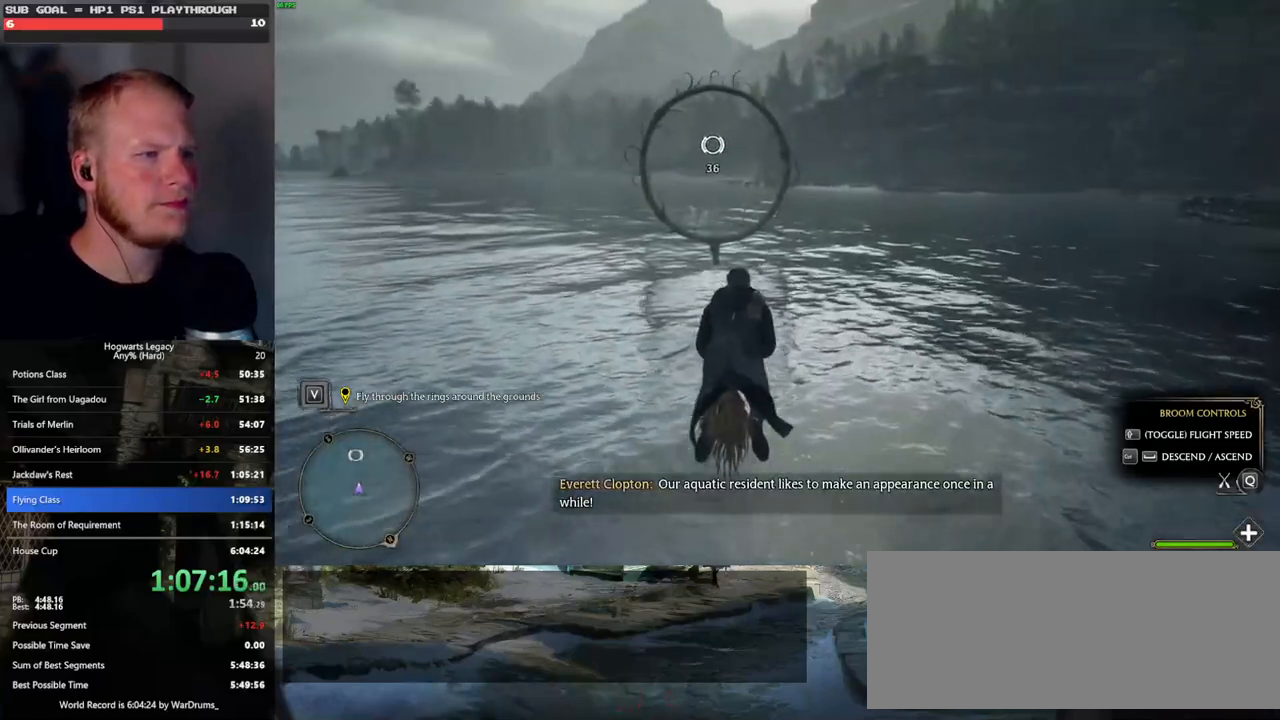
{"keys": [], "mouse": [], "events": [[350, "w", "down"], [467, "w", "up"]]}
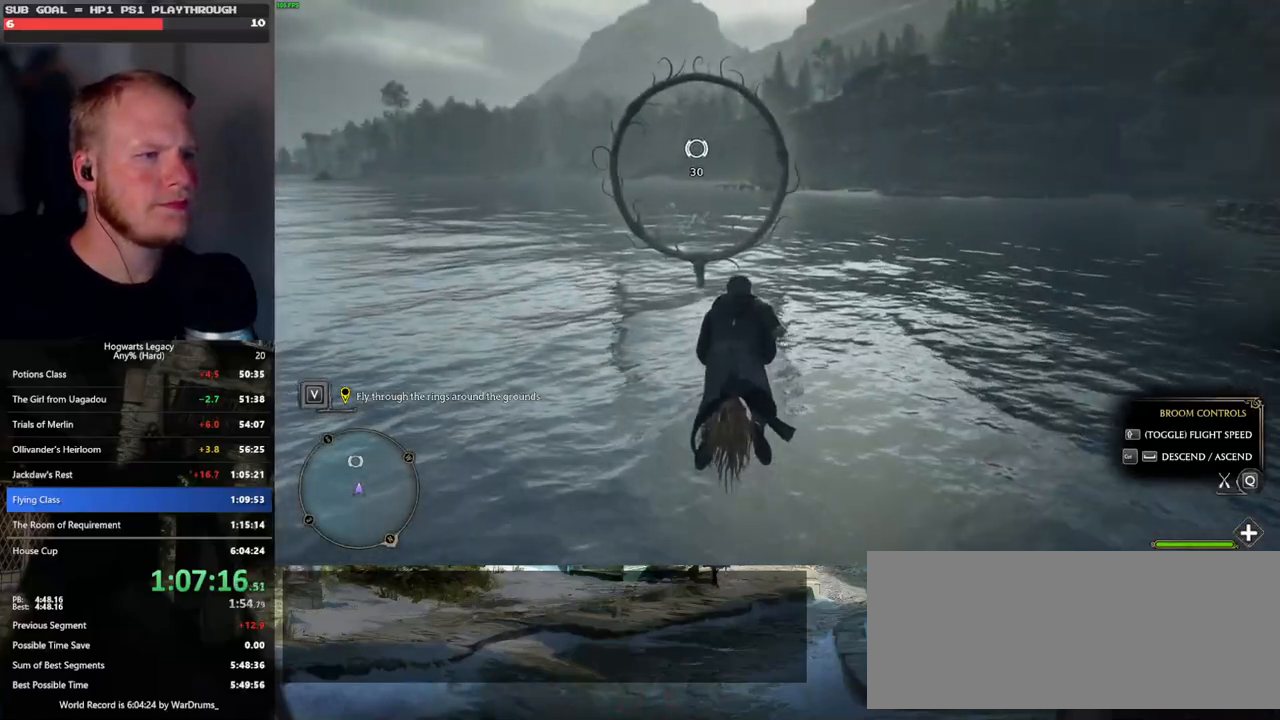
{"keys": ["w"], "mouse": [], "events": [[33, "w", "down"], [133, "w", "up"], [417, "w", "down"]]}
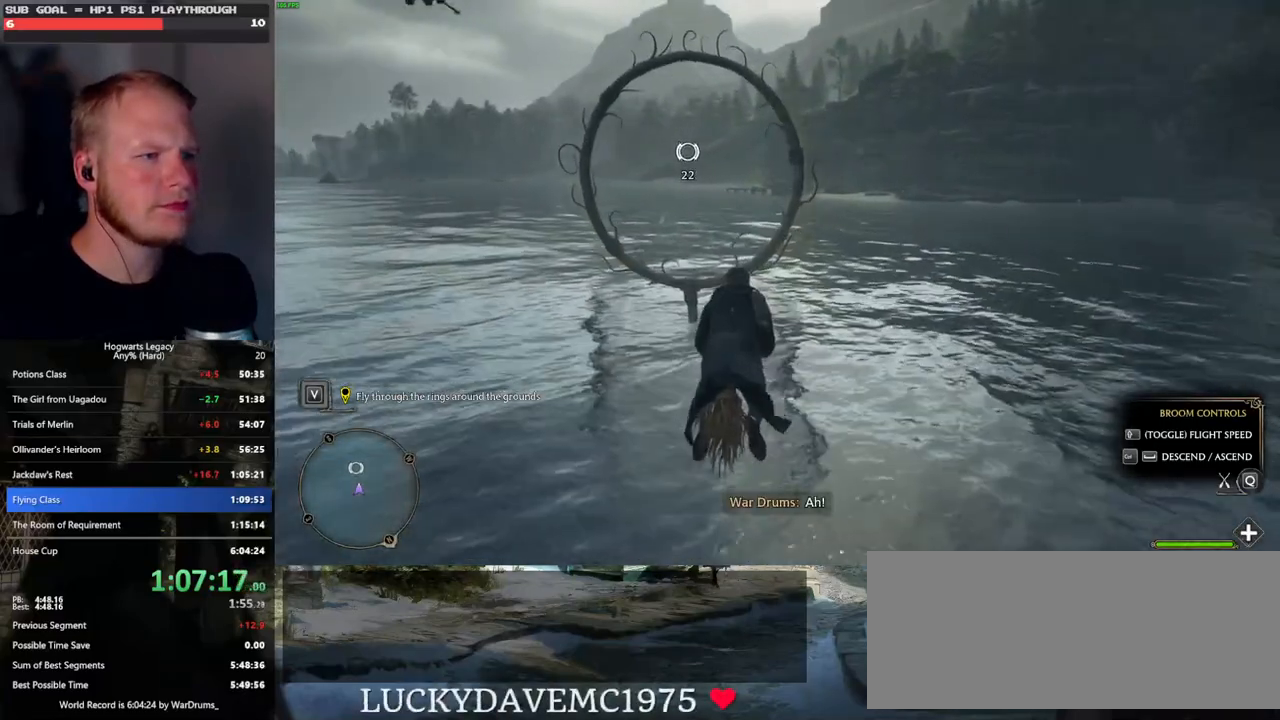
{"keys": ["w"], "mouse": [], "events": []}
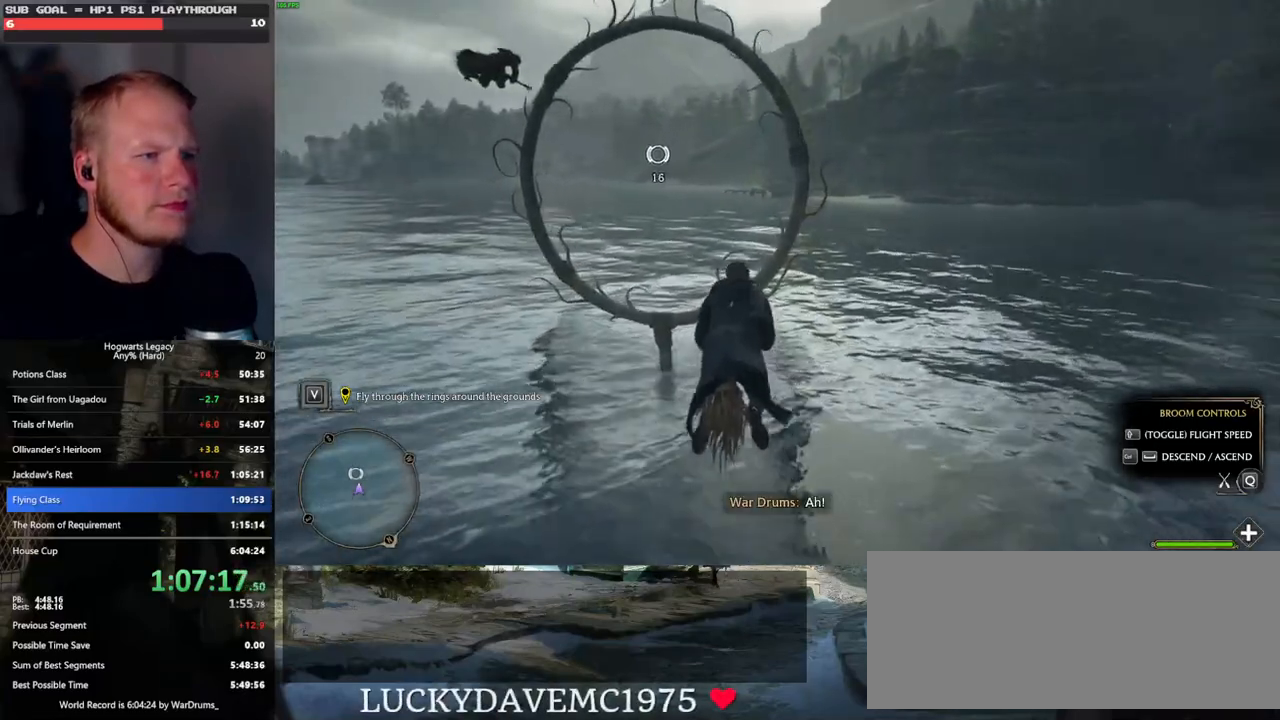
{"keys": ["w"], "mouse": [], "events": [[267, "space", "down"], [317, "space", "up"]]}
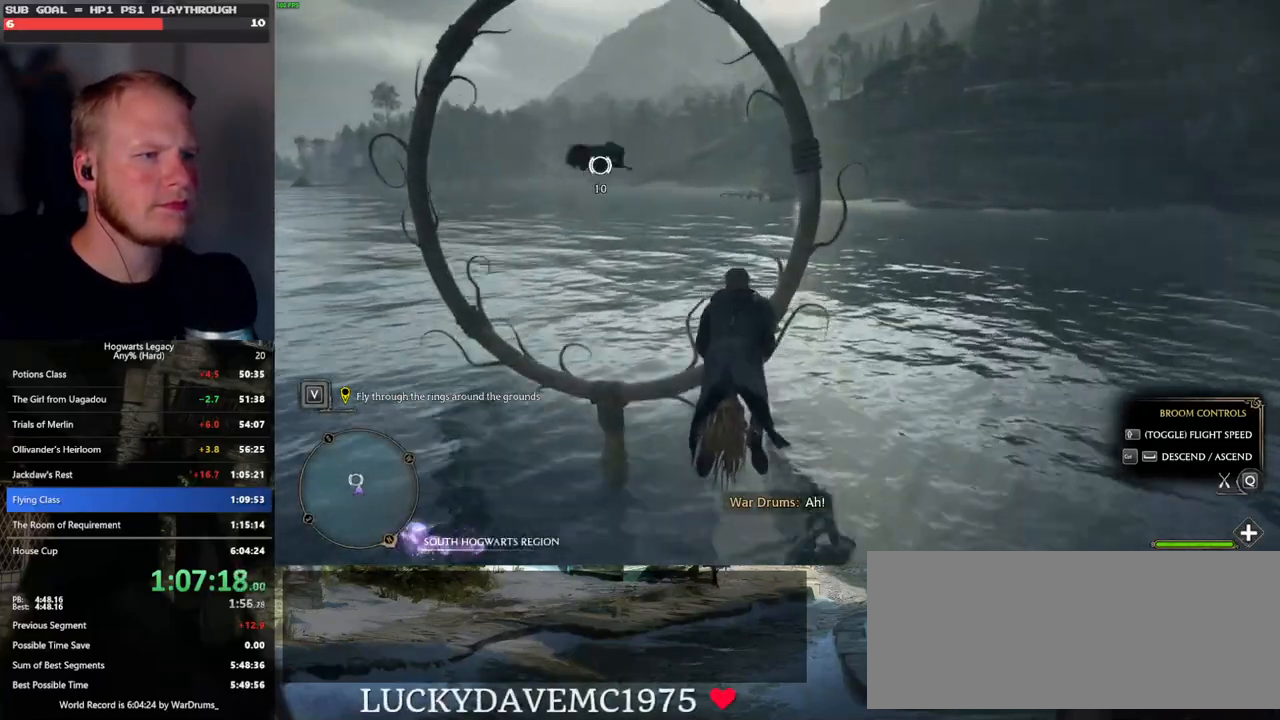
{"keys": ["d", "w"], "mouse": [], "events": [[283, "d", "down"]]}
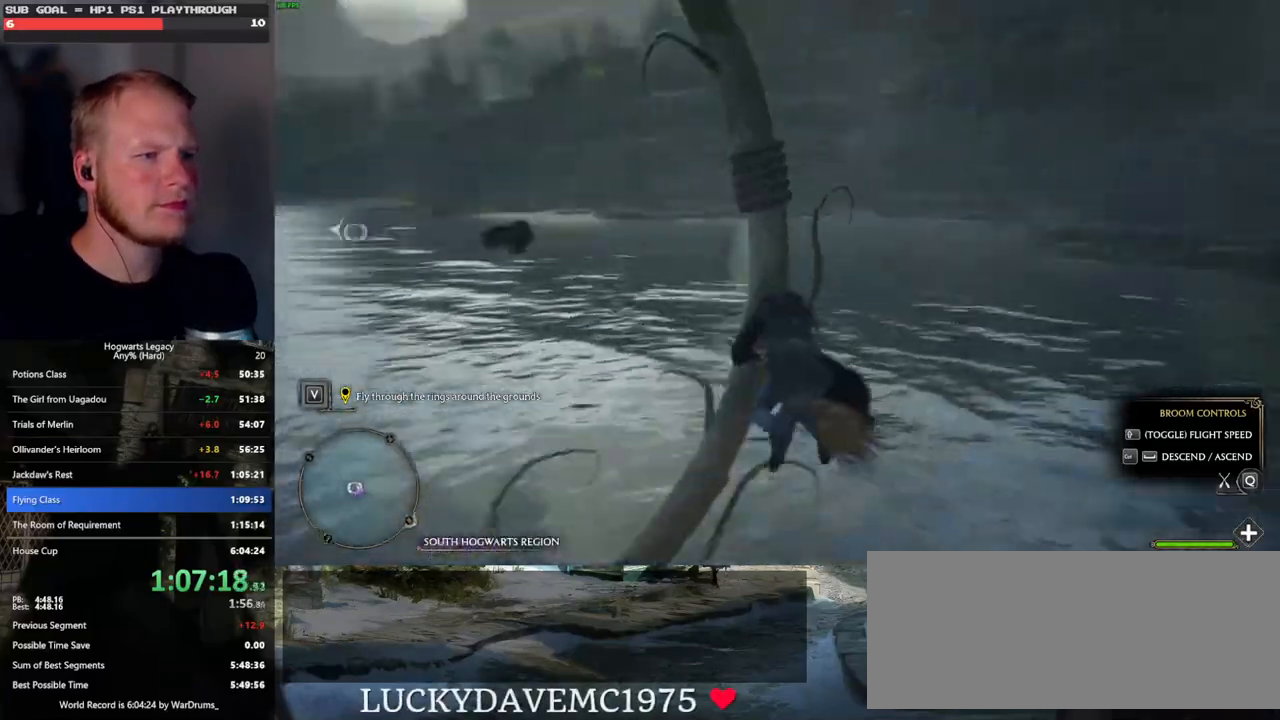
{"keys": ["w"], "mouse": [], "events": [[100, "d", "up"]]}
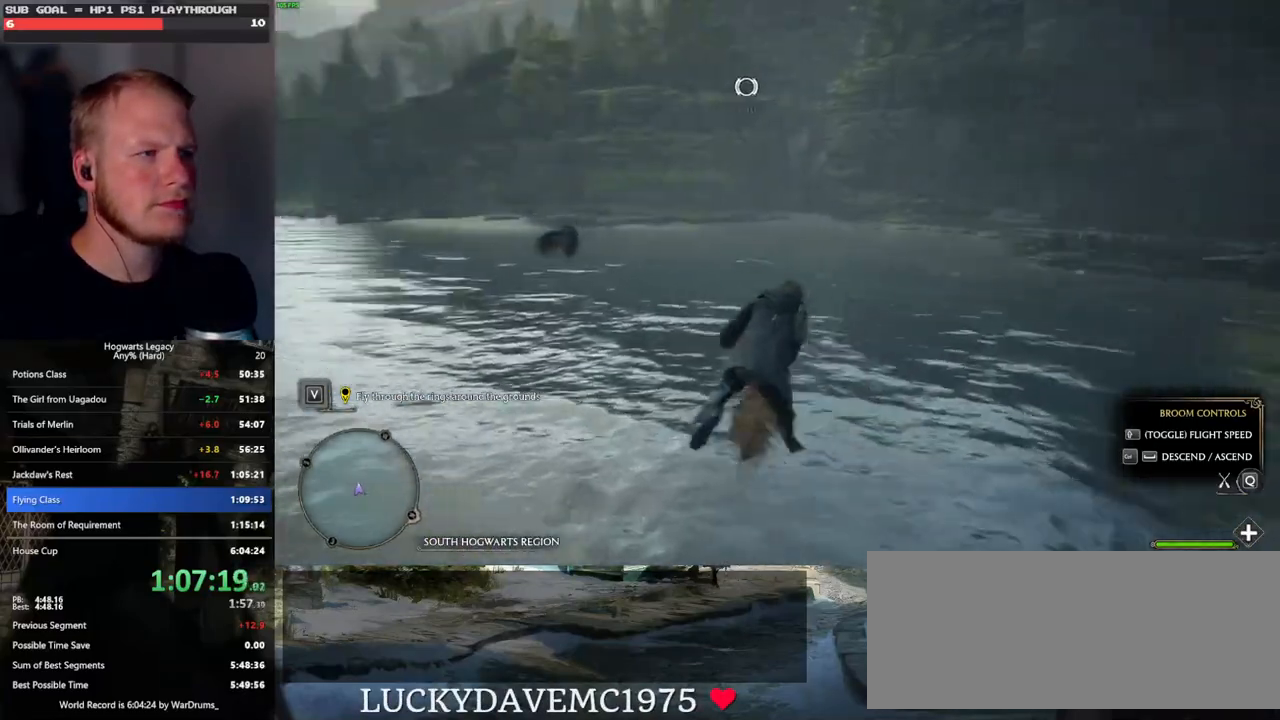
{"keys": ["w"], "mouse": [], "events": []}
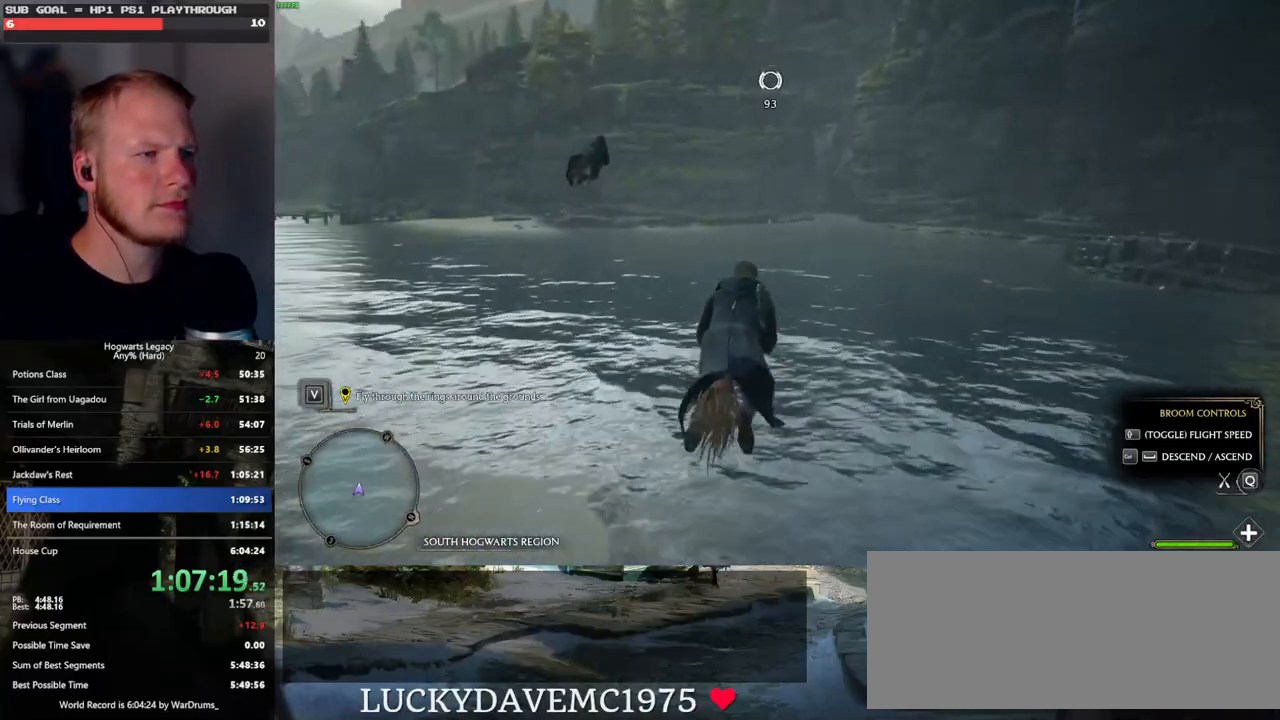
{"keys": ["w"], "mouse": [], "events": [[33, "space", "down"], [67, "space", "up"], [317, "space", "down"], [417, "space", "up"]]}
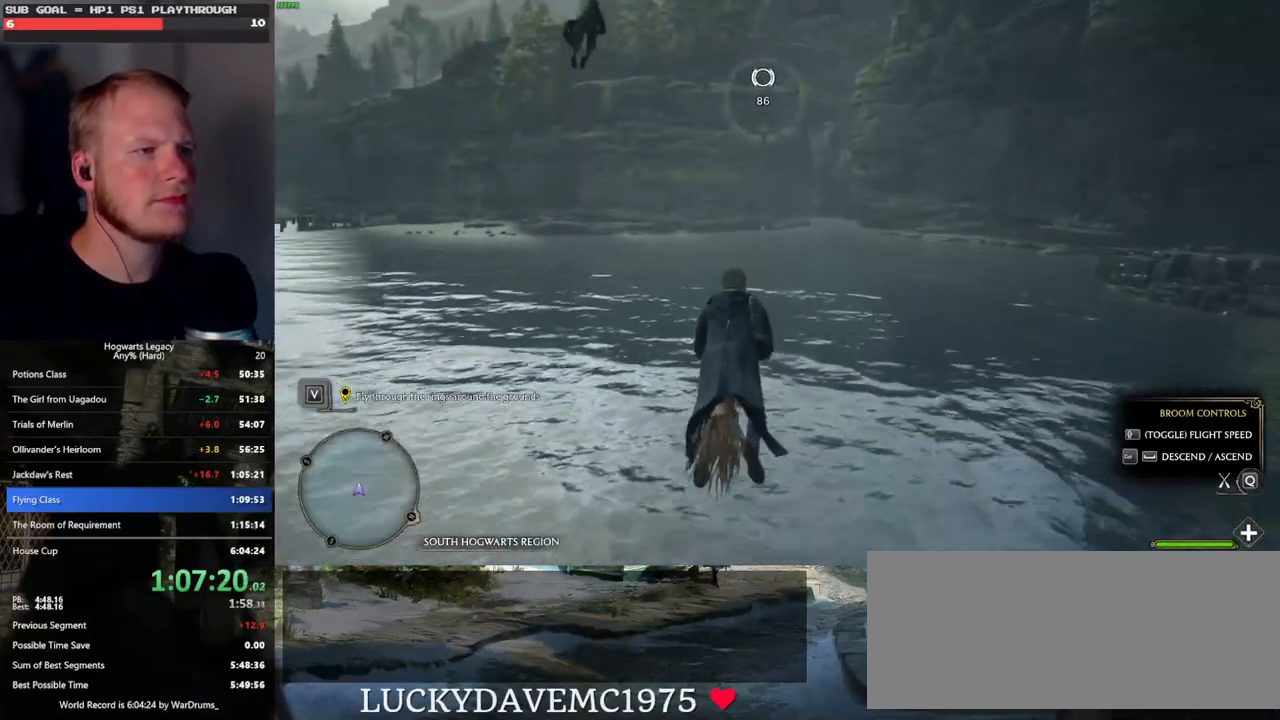
{"keys": ["w"], "mouse": [], "events": [[50, "space", "down"], [133, "space", "up"]]}
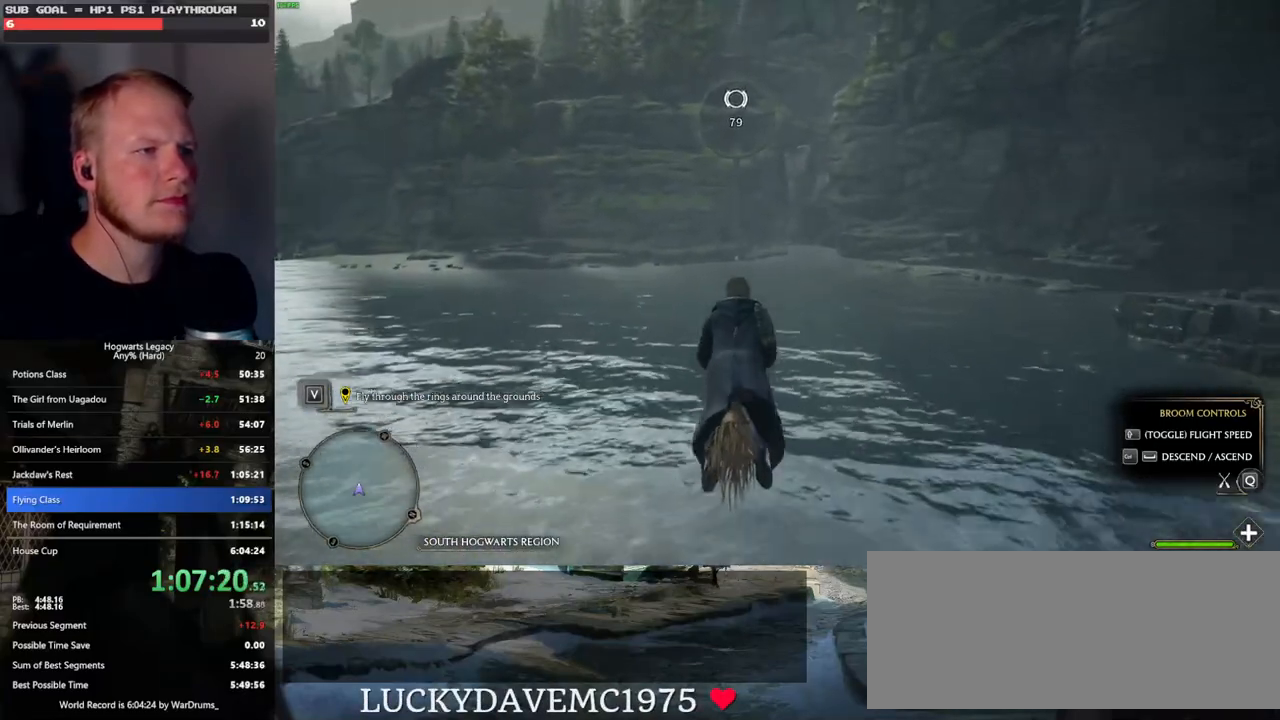
{"keys": ["w"], "mouse": [], "events": [[17, "space", "down"], [450, "space", "up"]]}
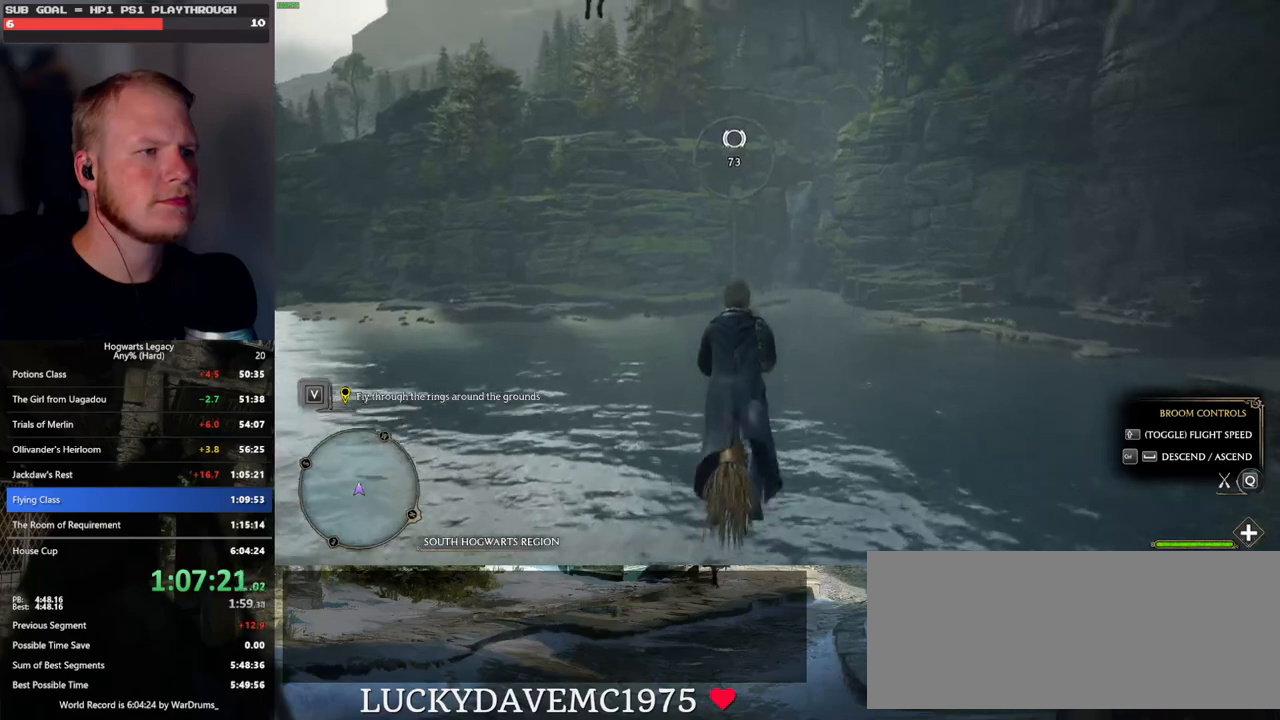
{"keys": ["w"], "mouse": [], "events": []}
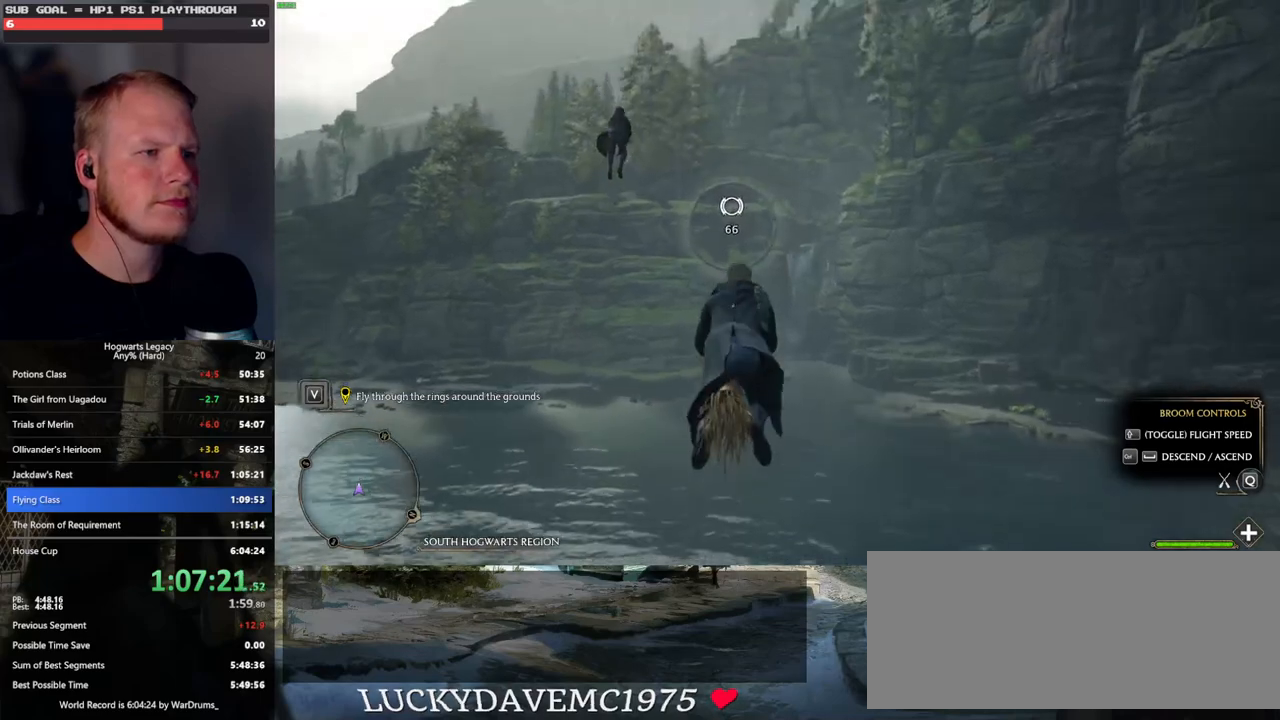
{"keys": ["w"], "mouse": [], "events": [[100, "space", "down"], [183, "space", "up"]]}